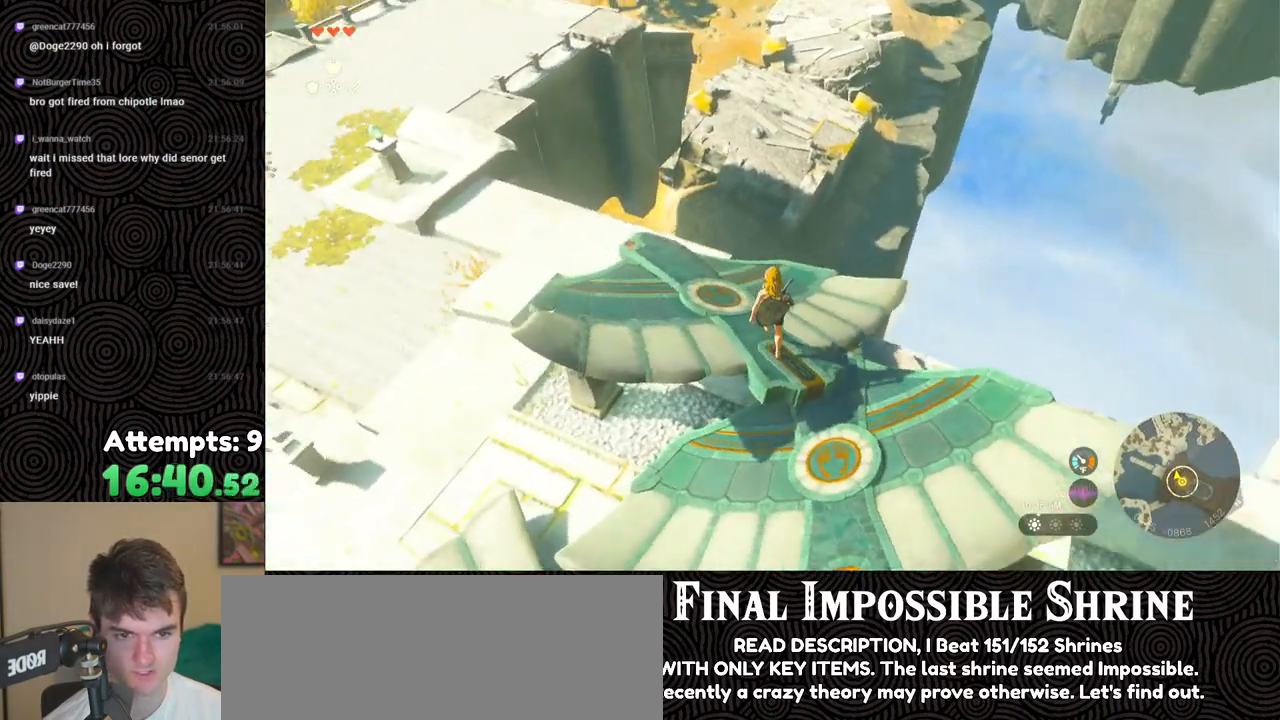
Gameplay with a controller (Nintendo layout); each line is a JSON object with the inputs held at the frame after it. "events" lists button and stick changes between this image and that frame as [ms after this image, input, new state], when the widget could be followed in between. Not read: L3 R3.
{"buttons": [], "left_stick": "up-right", "right_stick": "down", "events": [[83, "right_stick", "down-right"], [283, "right_stick", "down"]]}
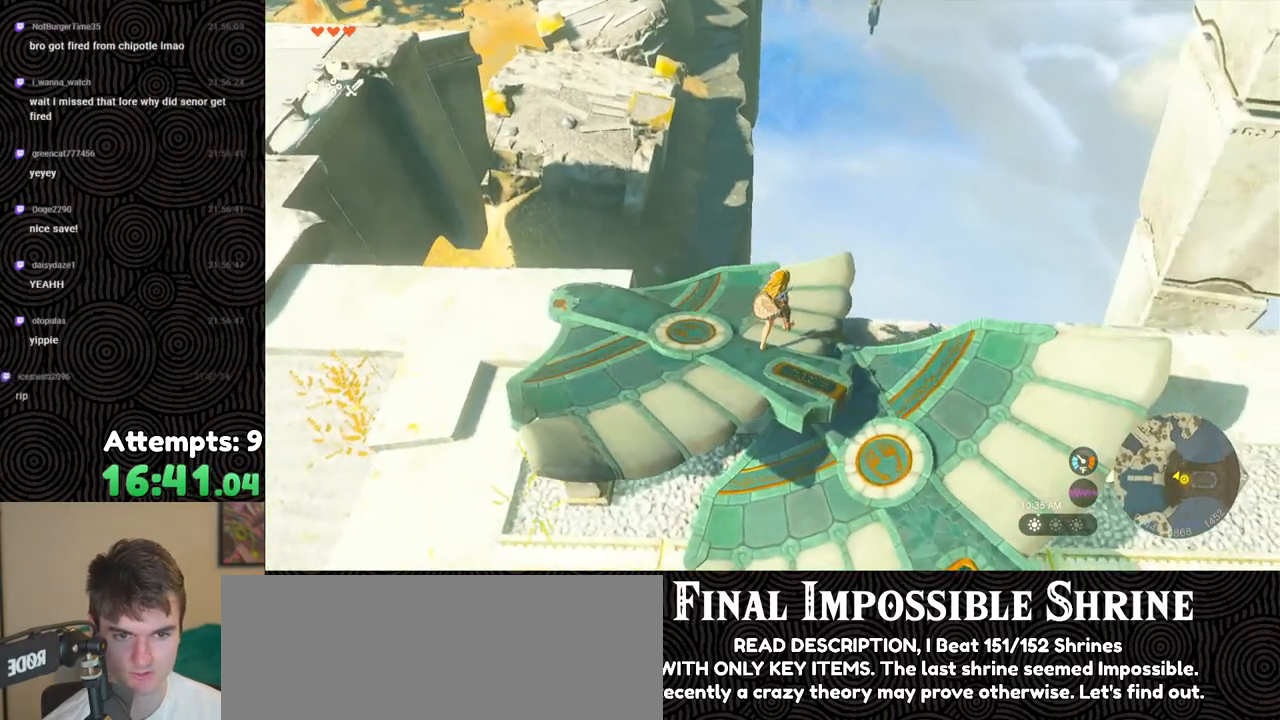
{"buttons": [], "left_stick": "up-right", "right_stick": "down", "events": []}
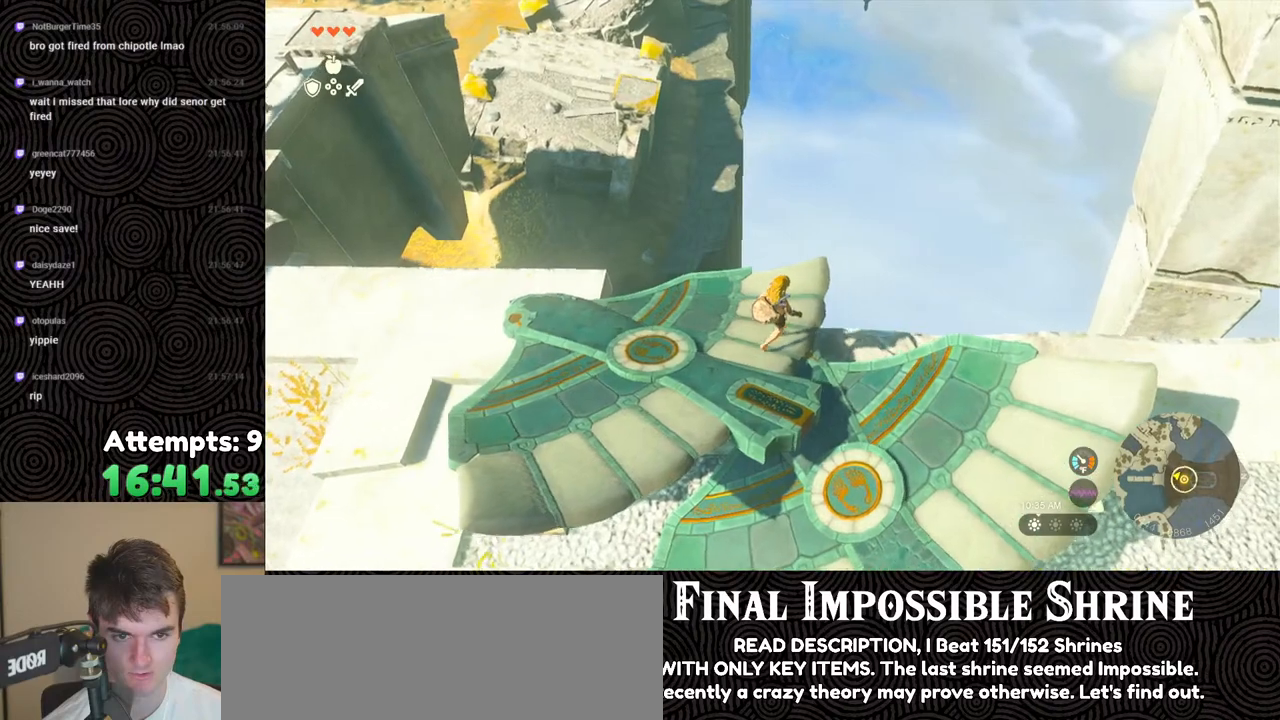
{"buttons": [], "left_stick": "up-right", "right_stick": "down-left", "events": [[67, "right_stick", "down-left"]]}
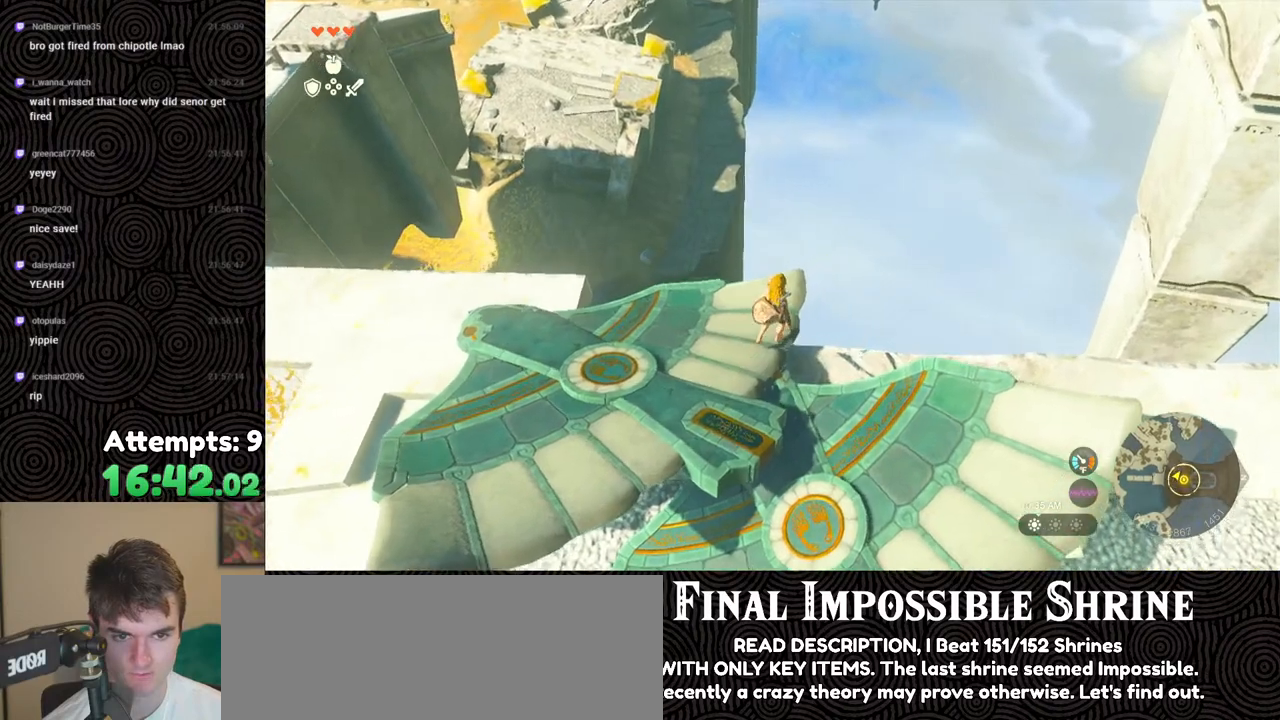
{"buttons": [], "left_stick": "center", "right_stick": "down-left", "events": [[417, "left_stick", "center"]]}
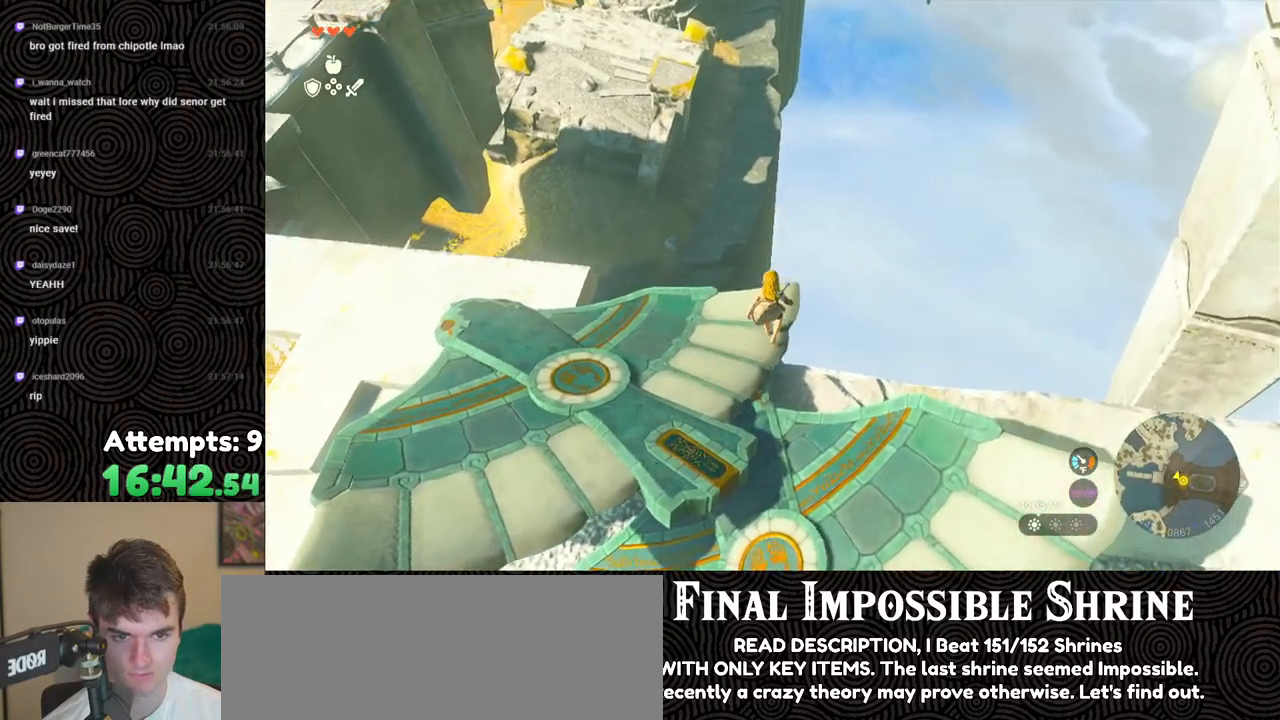
{"buttons": [], "left_stick": "center", "right_stick": "center", "events": [[317, "right_stick", "center"]]}
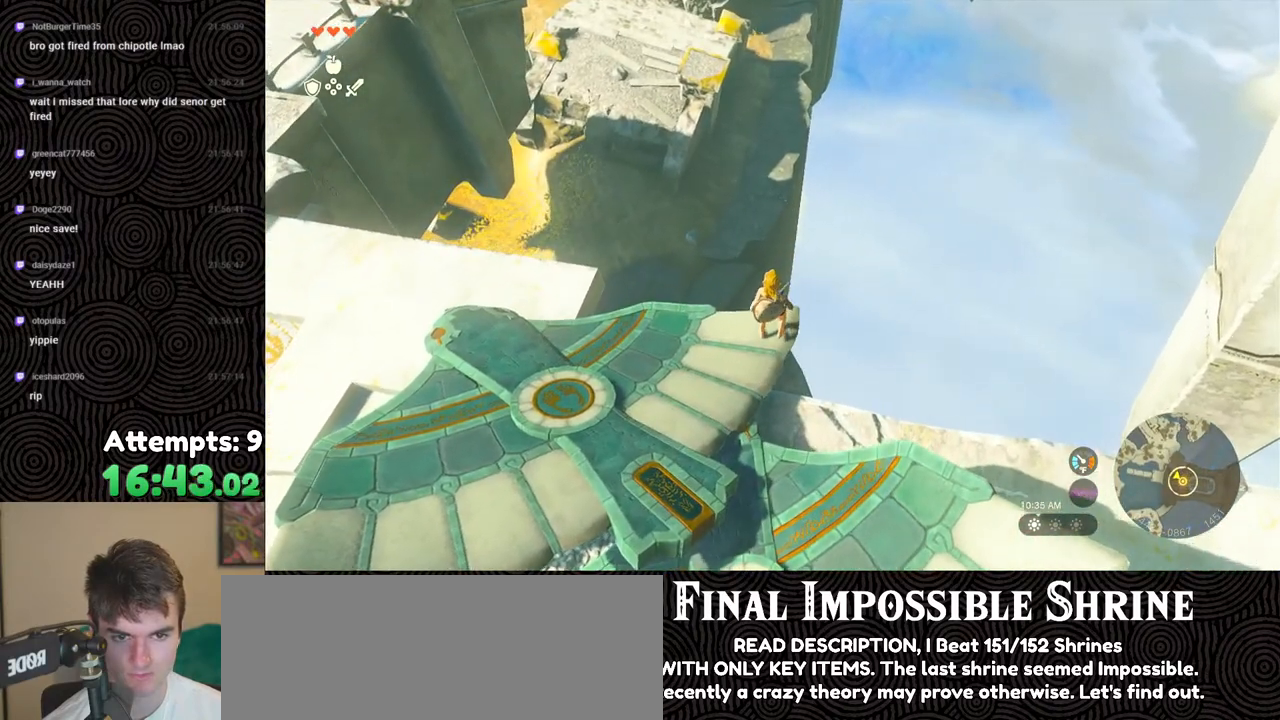
{"buttons": ["L2"], "left_stick": "center", "right_stick": "down", "events": [[150, "right_stick", "down"], [317, "L2", "down"]]}
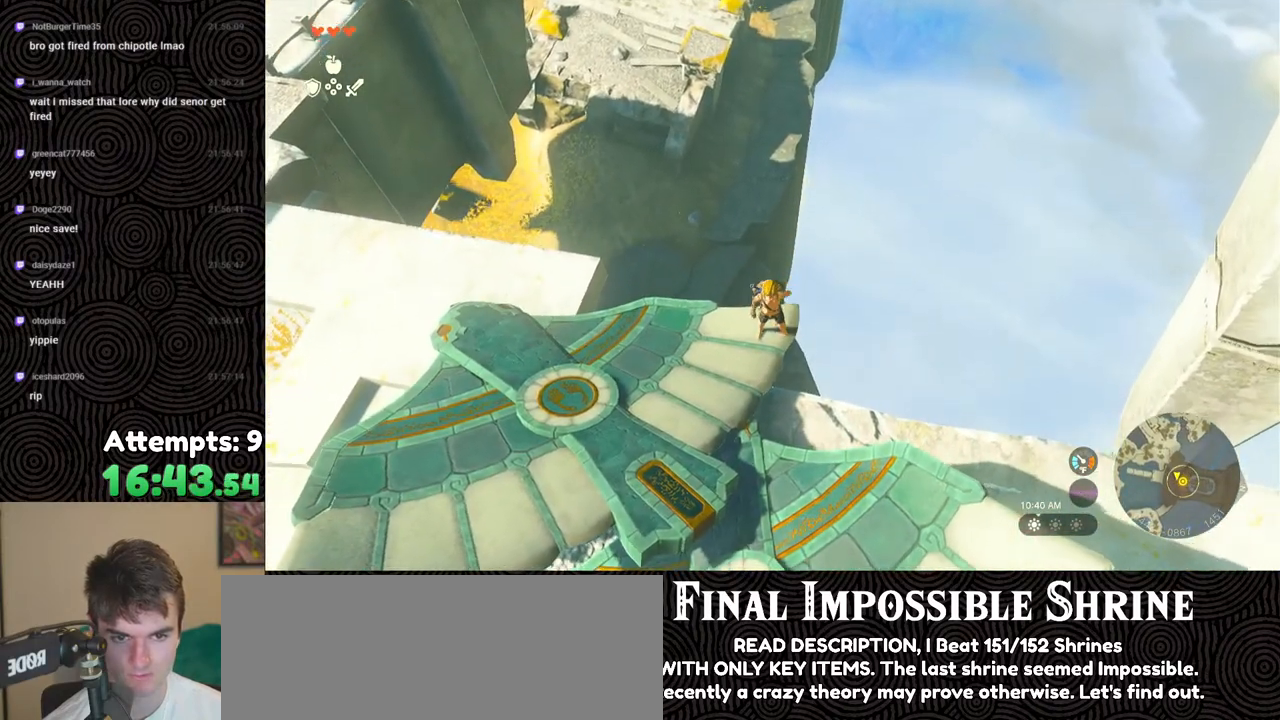
{"buttons": [], "left_stick": "up", "right_stick": "center", "events": [[100, "right_stick", "center"], [217, "left_stick", "up"], [283, "X", "down"], [383, "X", "up"], [483, "L2", "up"]]}
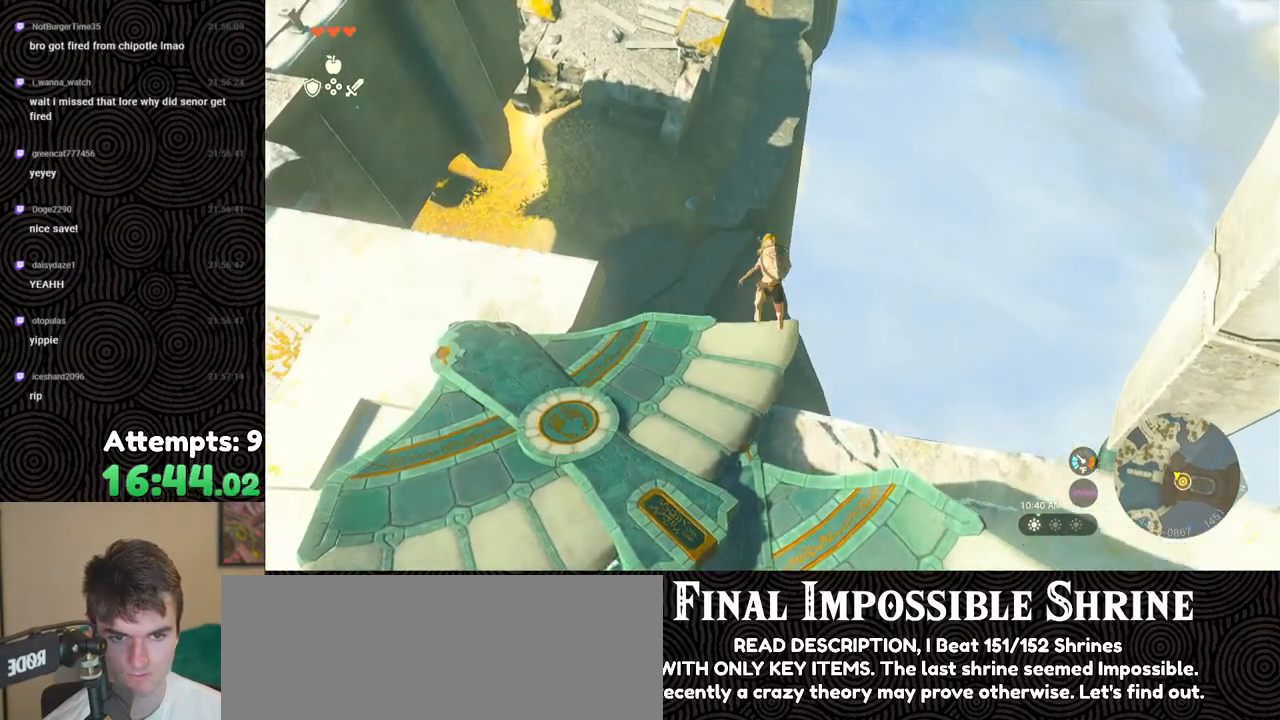
{"buttons": ["DPAD_UP", "DPAD_LEFT"], "left_stick": "center", "right_stick": "center", "events": [[50, "left_stick", "center"], [67, "R1", "down"], [133, "R1", "up"], [233, "DPAD_UP", "down"], [300, "DPAD_LEFT", "down"]]}
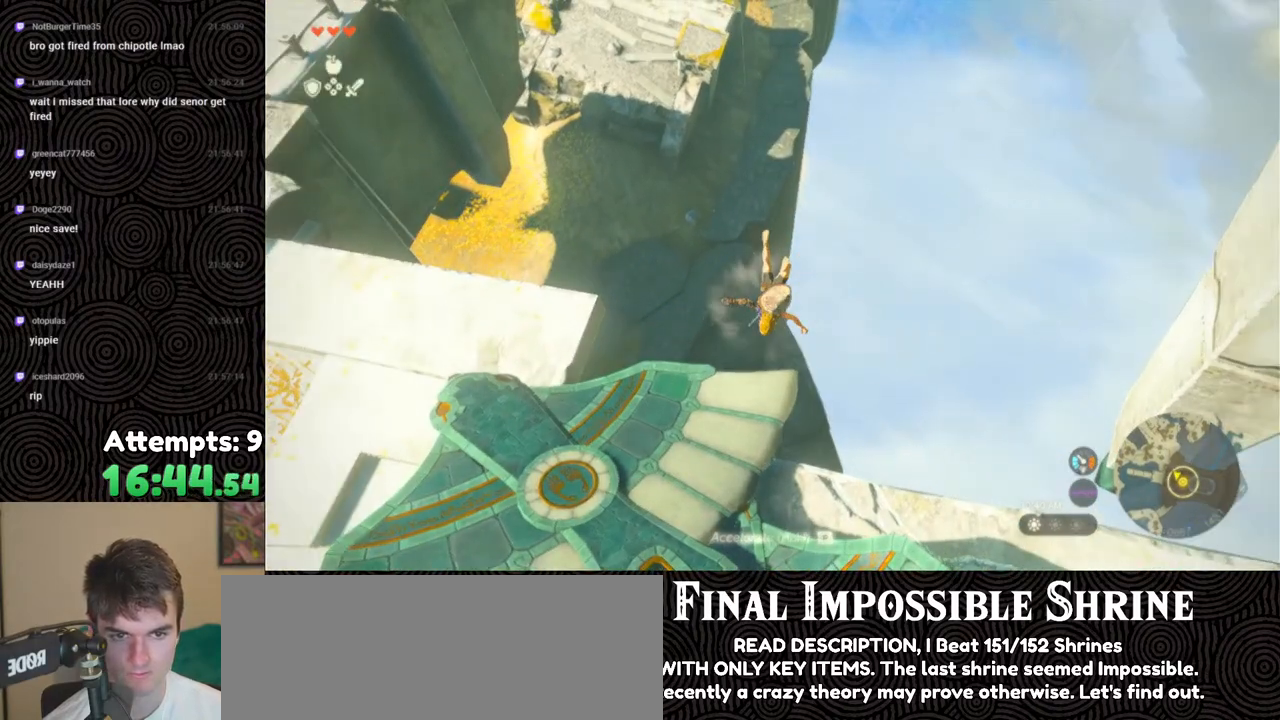
{"buttons": [], "left_stick": "up", "right_stick": "center", "events": [[250, "X", "down"], [333, "DPAD_LEFT", "up"], [350, "DPAD_UP", "up"], [367, "X", "up"], [483, "left_stick", "up"]]}
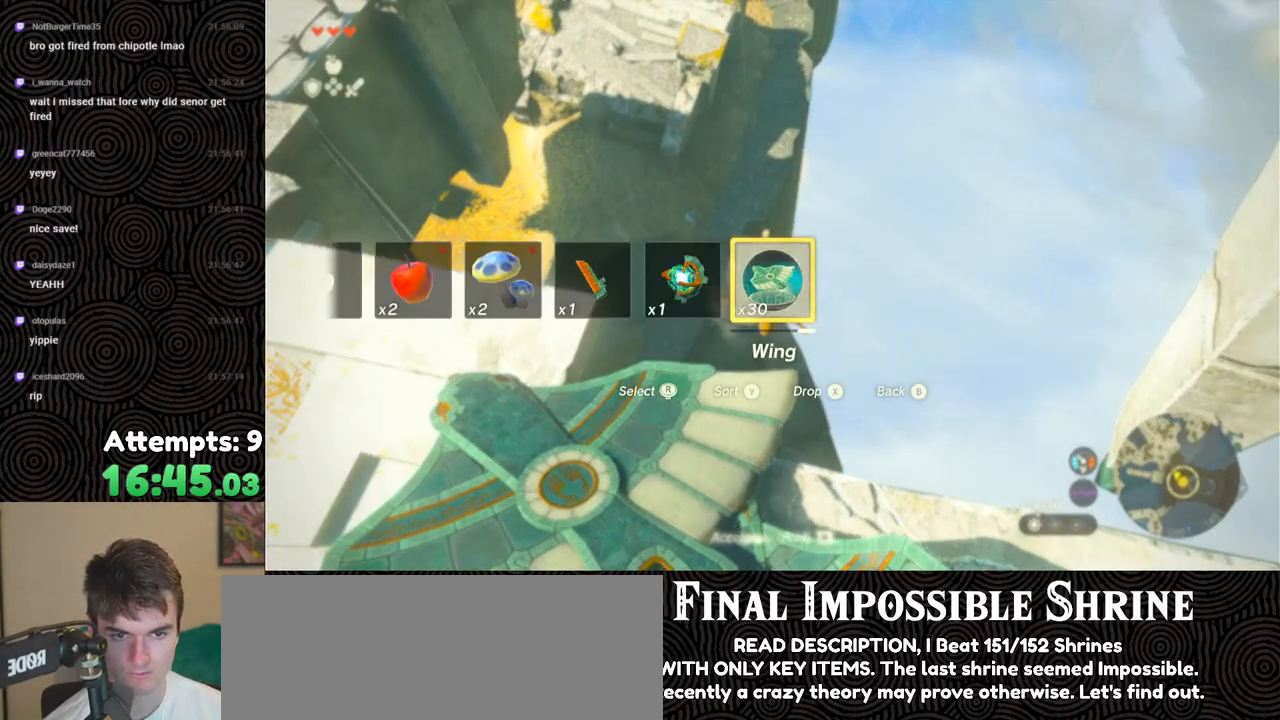
{"buttons": ["B", "Y", "R1"], "left_stick": "up", "right_stick": "center", "events": [[400, "R1", "down"], [417, "B", "down"], [483, "Y", "down"]]}
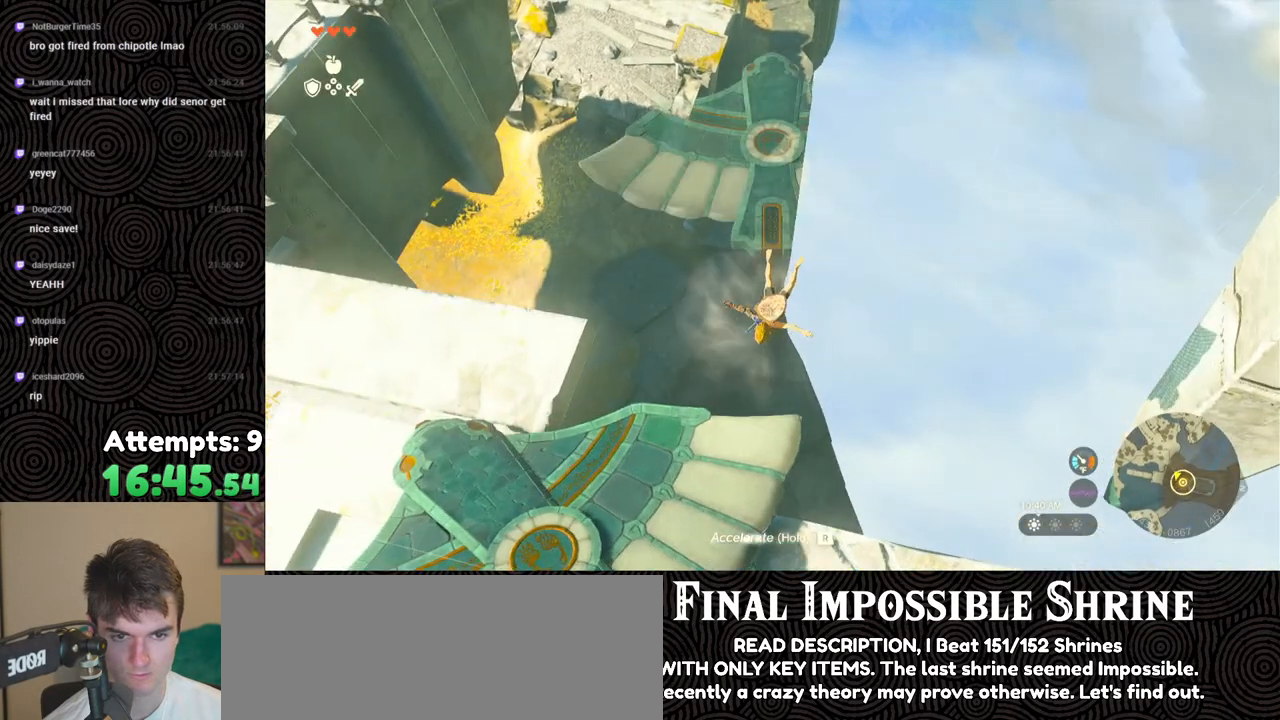
{"buttons": [], "left_stick": "up", "right_stick": "center", "events": [[83, "Y", "up"], [133, "B", "up"], [133, "R1", "up"]]}
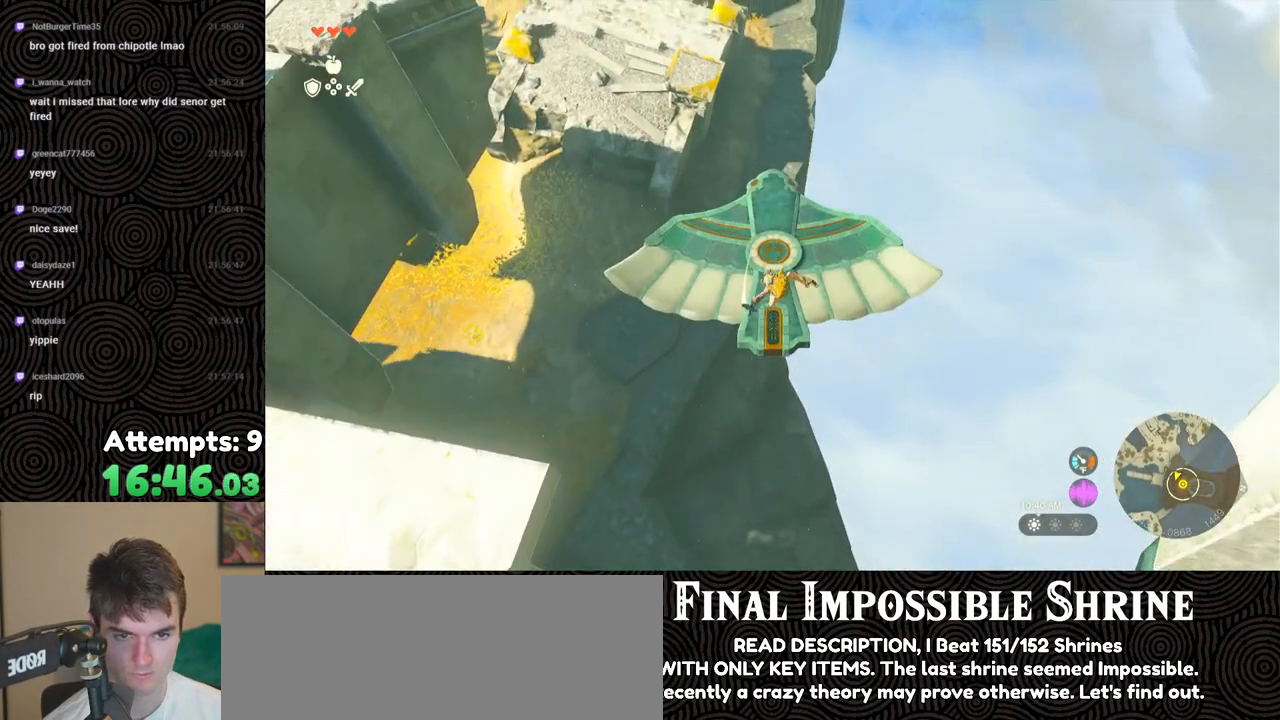
{"buttons": [], "left_stick": "up", "right_stick": "center", "events": []}
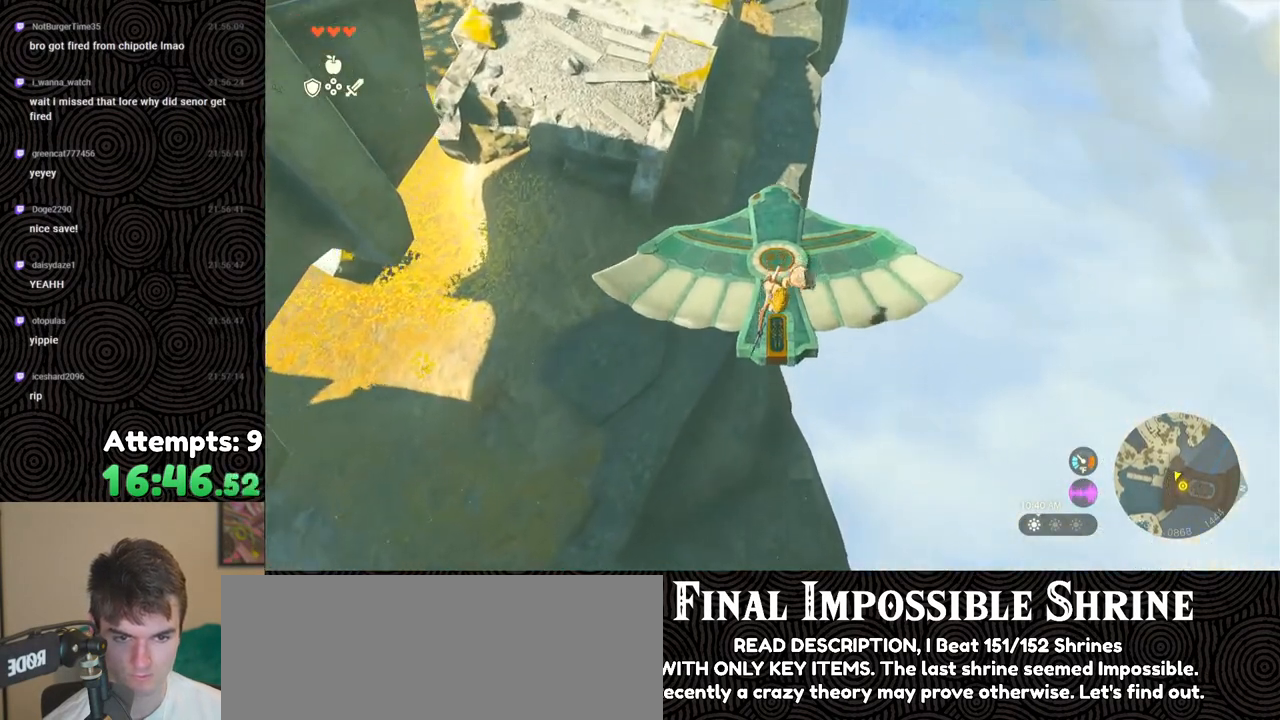
{"buttons": [], "left_stick": "up", "right_stick": "up", "events": [[83, "right_stick", "up"], [283, "right_stick", "center"], [467, "right_stick", "up"]]}
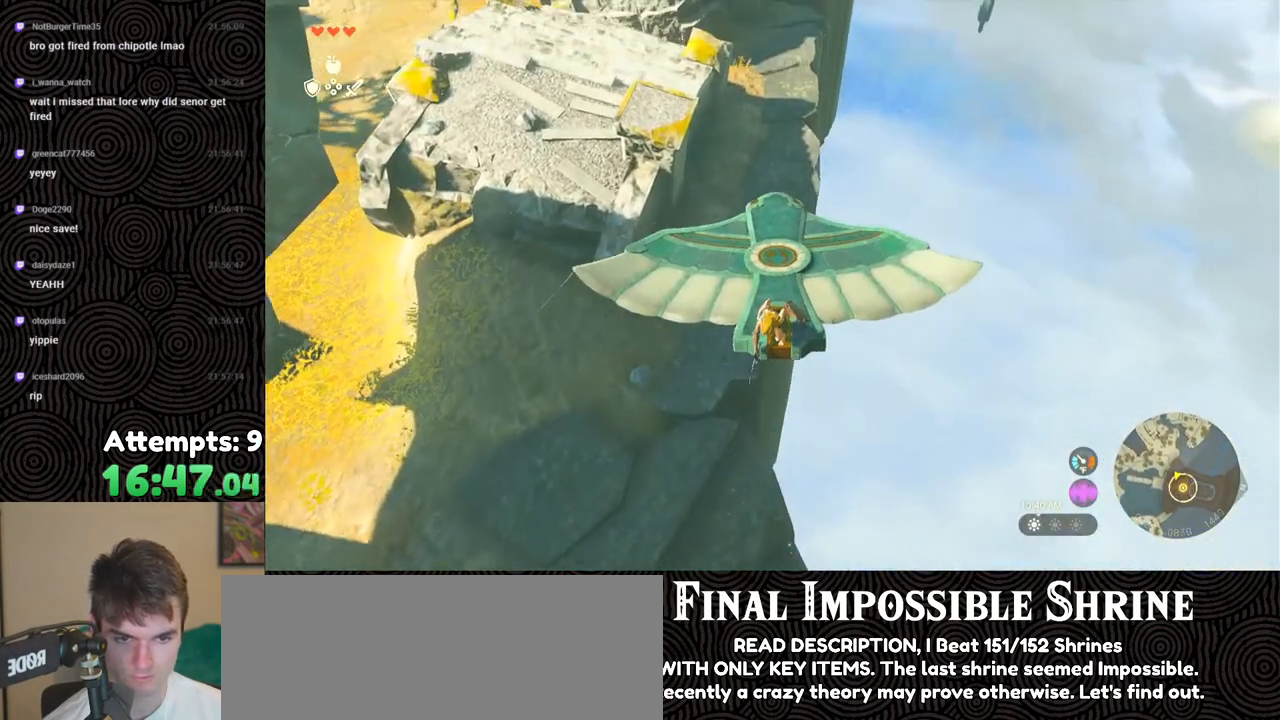
{"buttons": [], "left_stick": "up", "right_stick": "up", "events": [[200, "right_stick", "center"], [450, "right_stick", "up"]]}
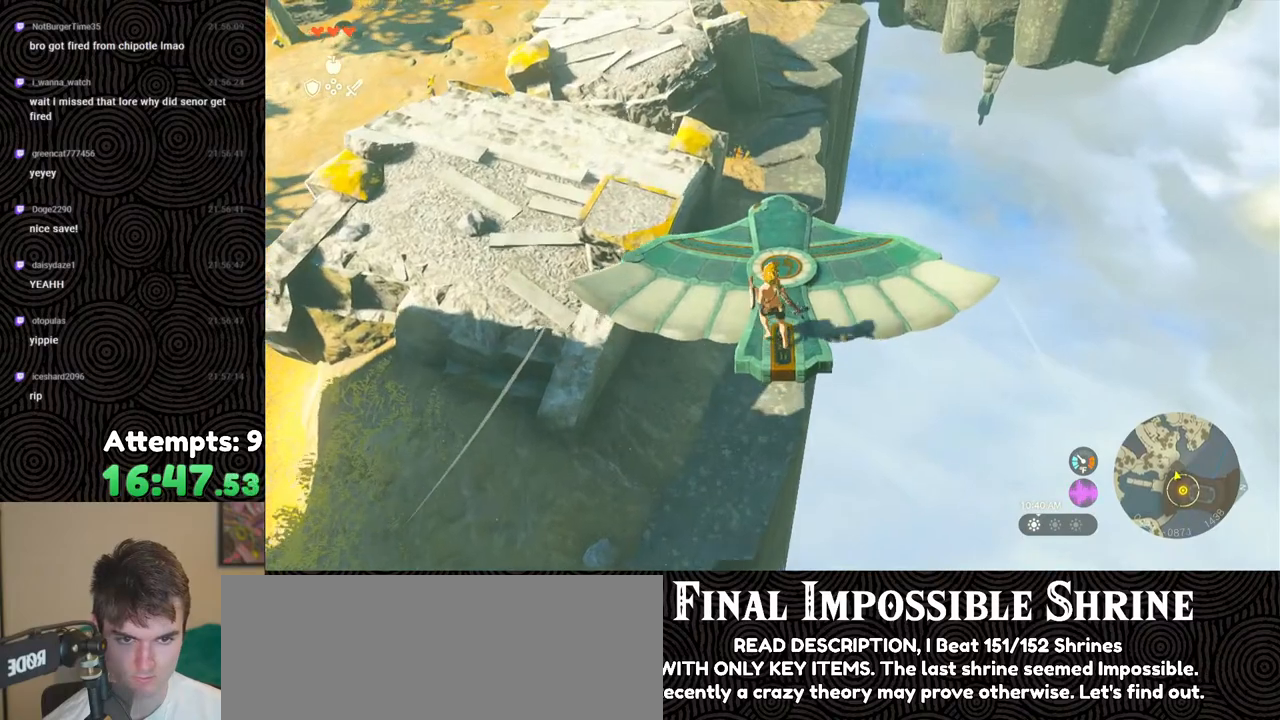
{"buttons": [], "left_stick": "center", "right_stick": "center", "events": [[217, "right_stick", "center"], [317, "left_stick", "center"]]}
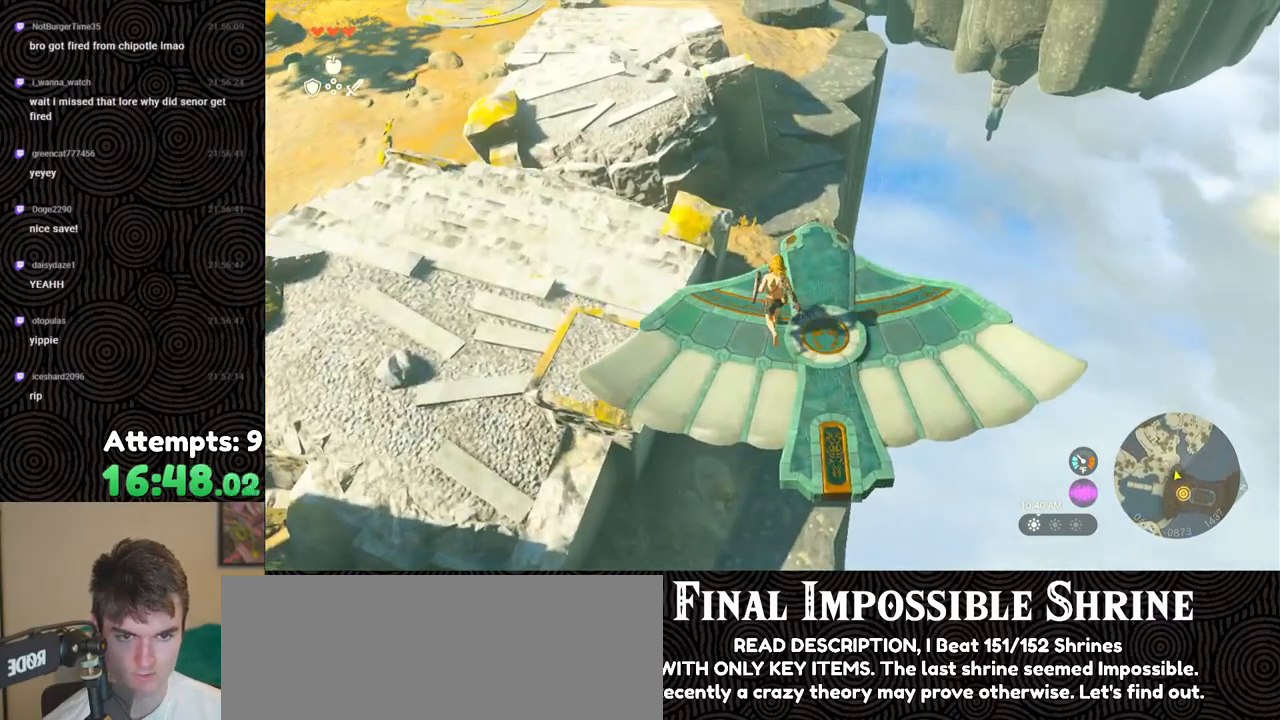
{"buttons": [], "left_stick": "center", "right_stick": "center", "events": [[183, "right_stick", "up"], [417, "right_stick", "center"]]}
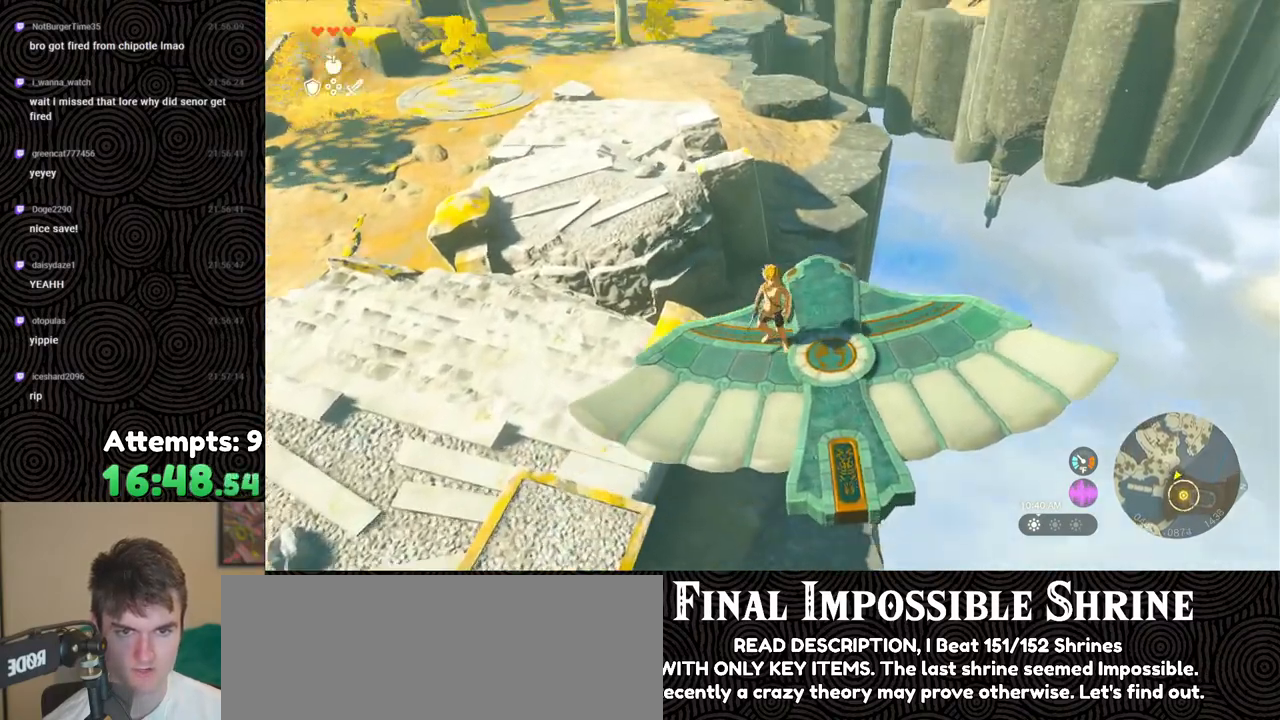
{"buttons": [], "left_stick": "center", "right_stick": "center", "events": [[17, "left_stick", "down"], [433, "left_stick", "center"]]}
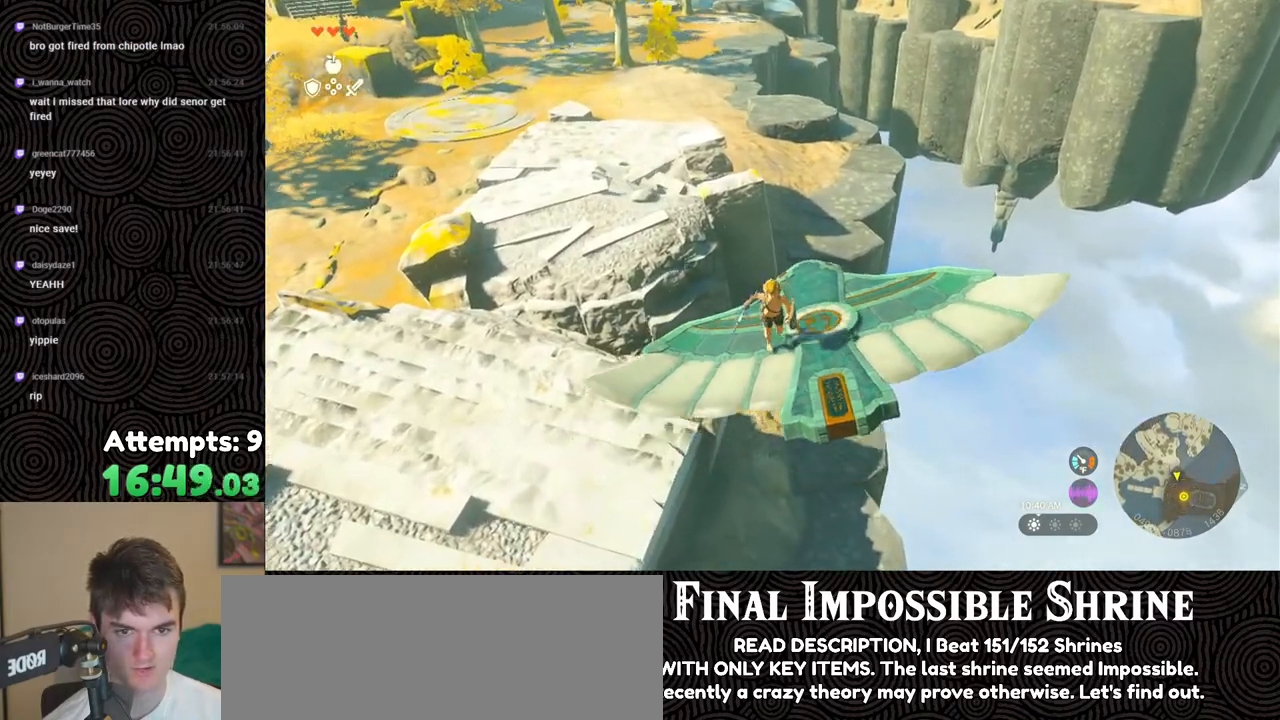
{"buttons": [], "left_stick": "center", "right_stick": "center", "events": []}
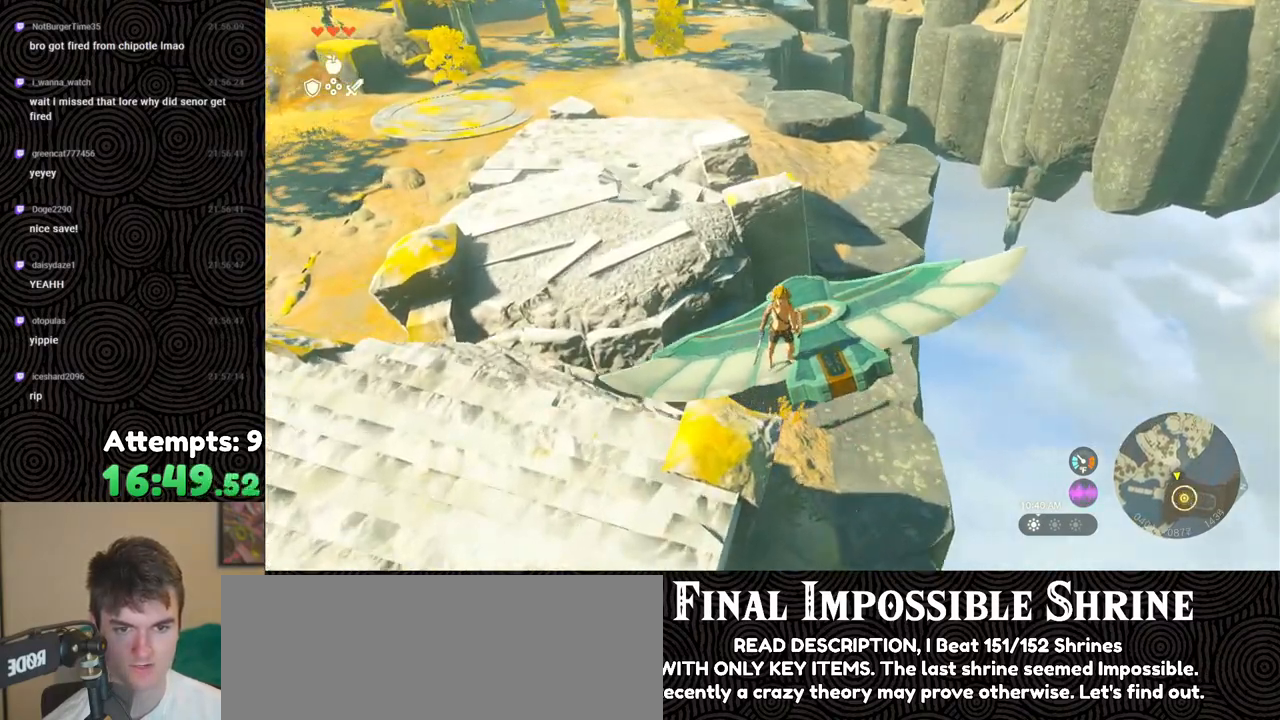
{"buttons": [], "left_stick": "center", "right_stick": "center", "events": [[100, "left_stick", "down"], [267, "left_stick", "center"]]}
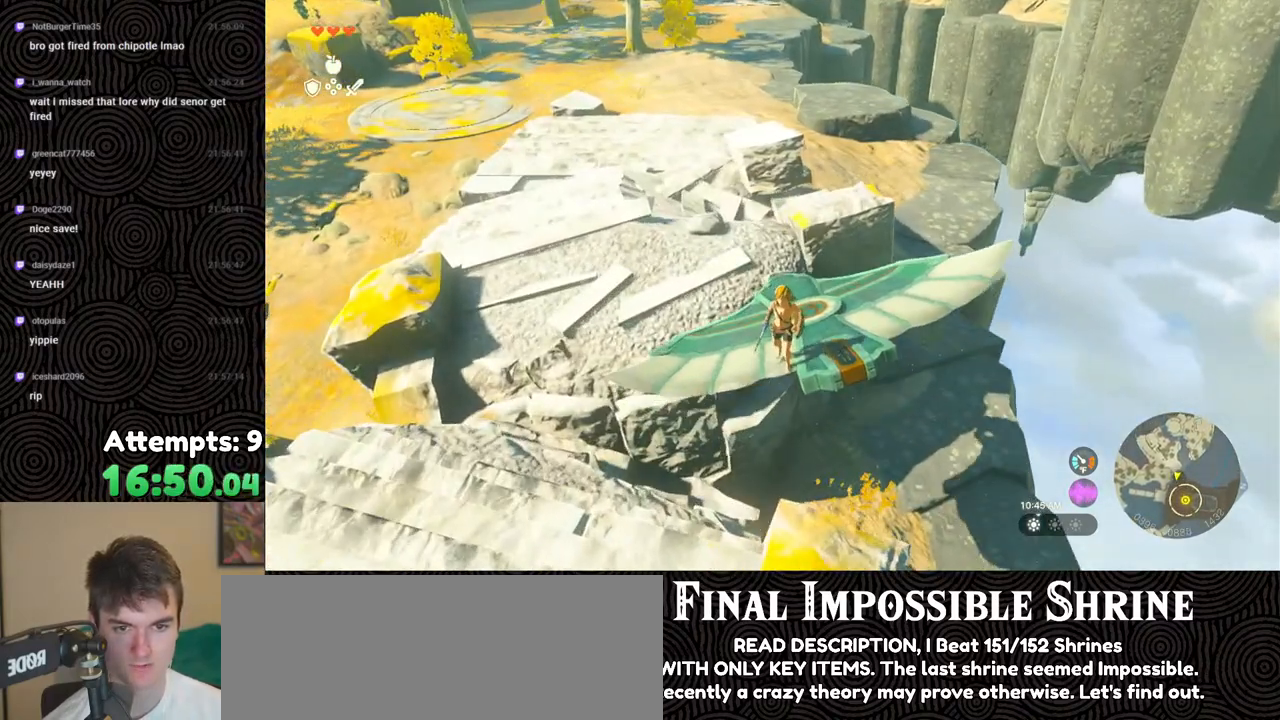
{"buttons": [], "left_stick": "center", "right_stick": "center", "events": [[133, "left_stick", "up-left"], [283, "left_stick", "center"]]}
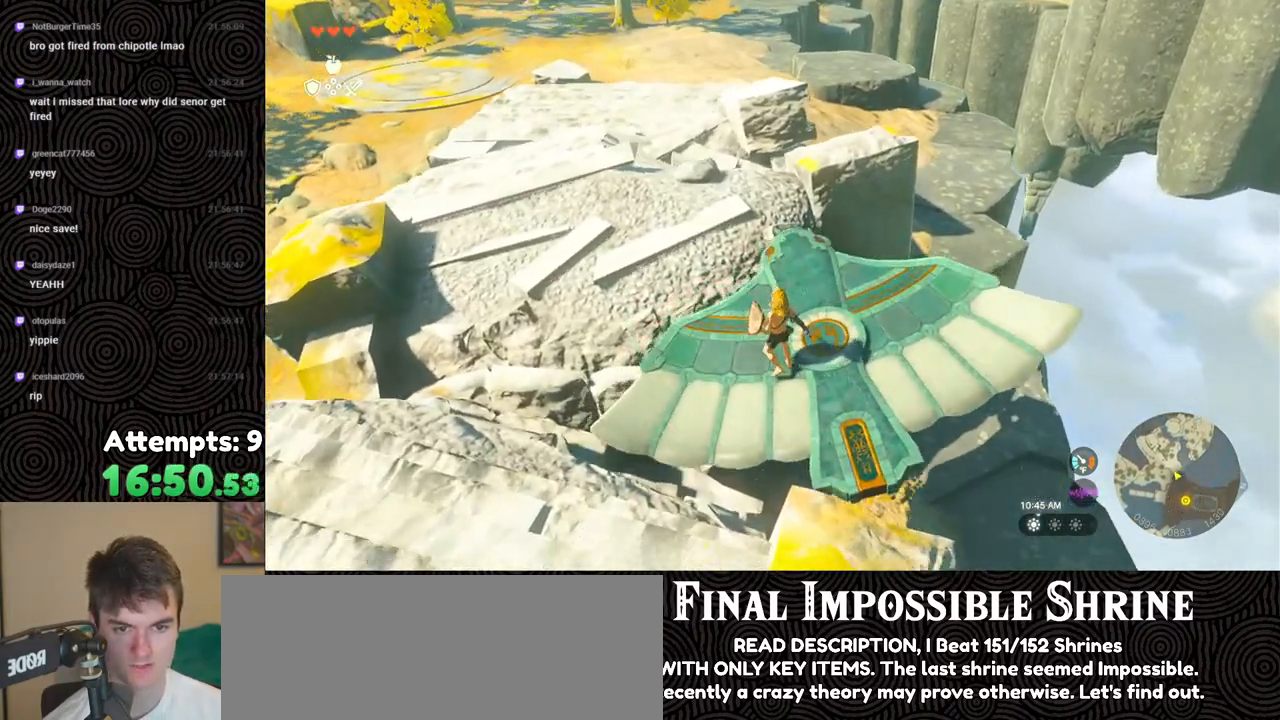
{"buttons": [], "left_stick": "center", "right_stick": "center", "events": []}
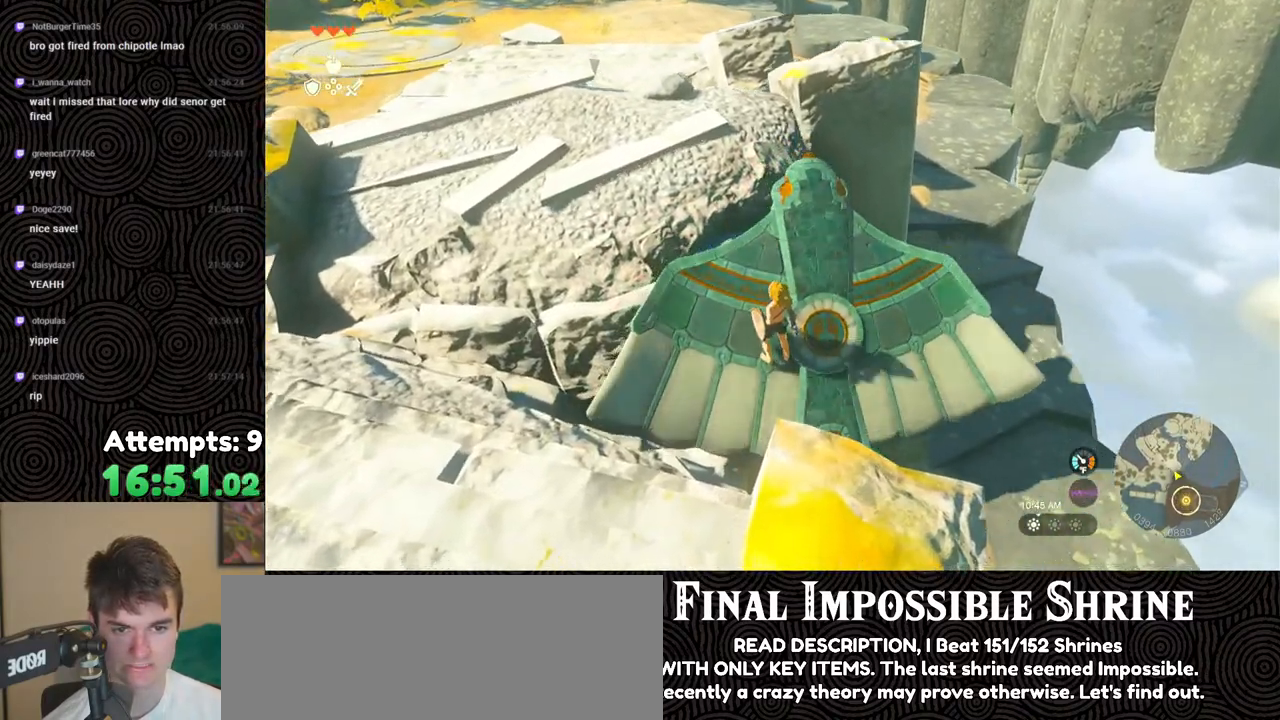
{"buttons": [], "left_stick": "up", "right_stick": "down-left", "events": [[33, "left_stick", "up"], [433, "right_stick", "down-left"]]}
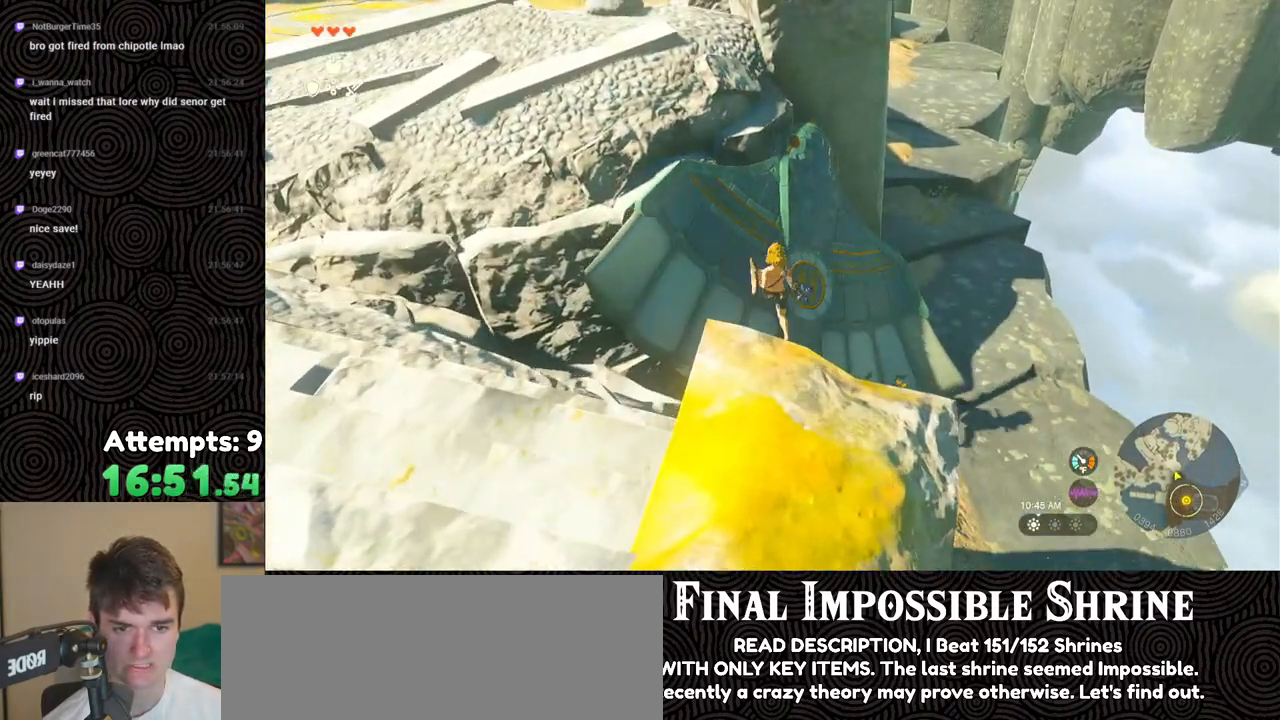
{"buttons": [], "left_stick": "center", "right_stick": "center", "events": [[117, "right_stick", "center"], [150, "left_stick", "center"]]}
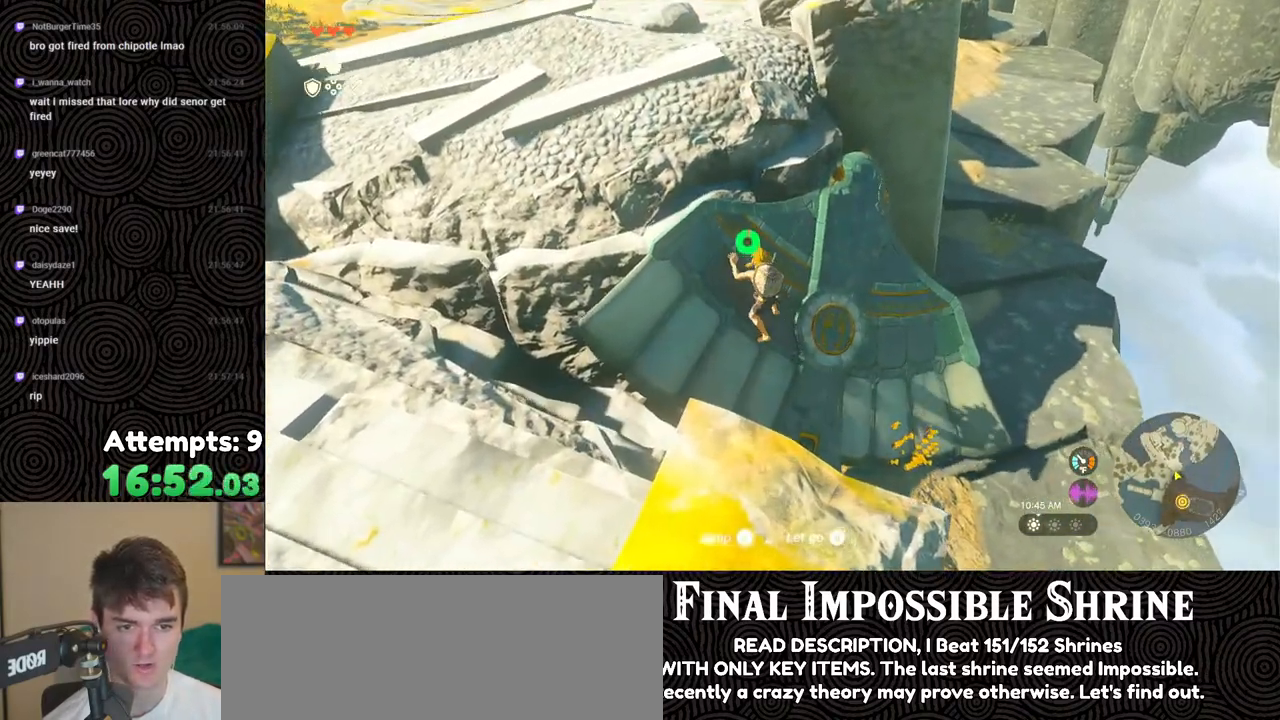
{"buttons": [], "left_stick": "center", "right_stick": "down-right", "events": [[150, "right_stick", "down-right"]]}
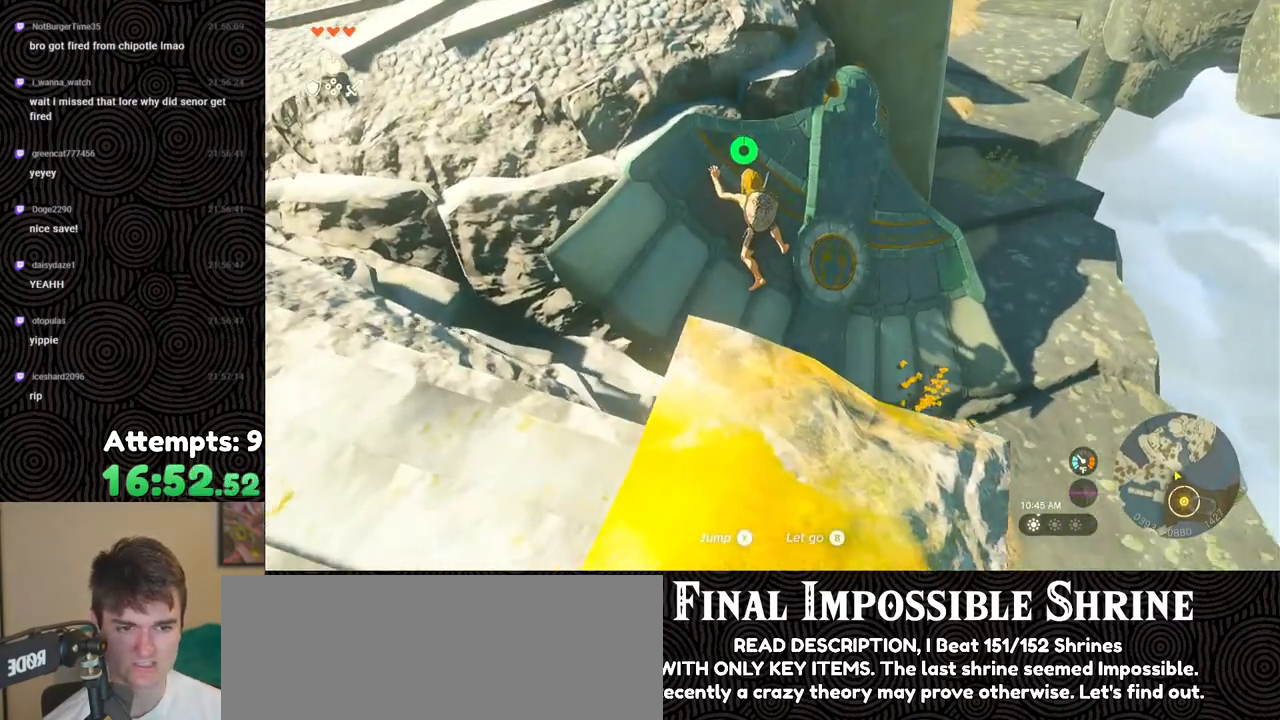
{"buttons": [], "left_stick": "right", "right_stick": "center", "events": [[150, "left_stick", "up-right"], [283, "right_stick", "right"], [383, "left_stick", "right"], [433, "right_stick", "center"]]}
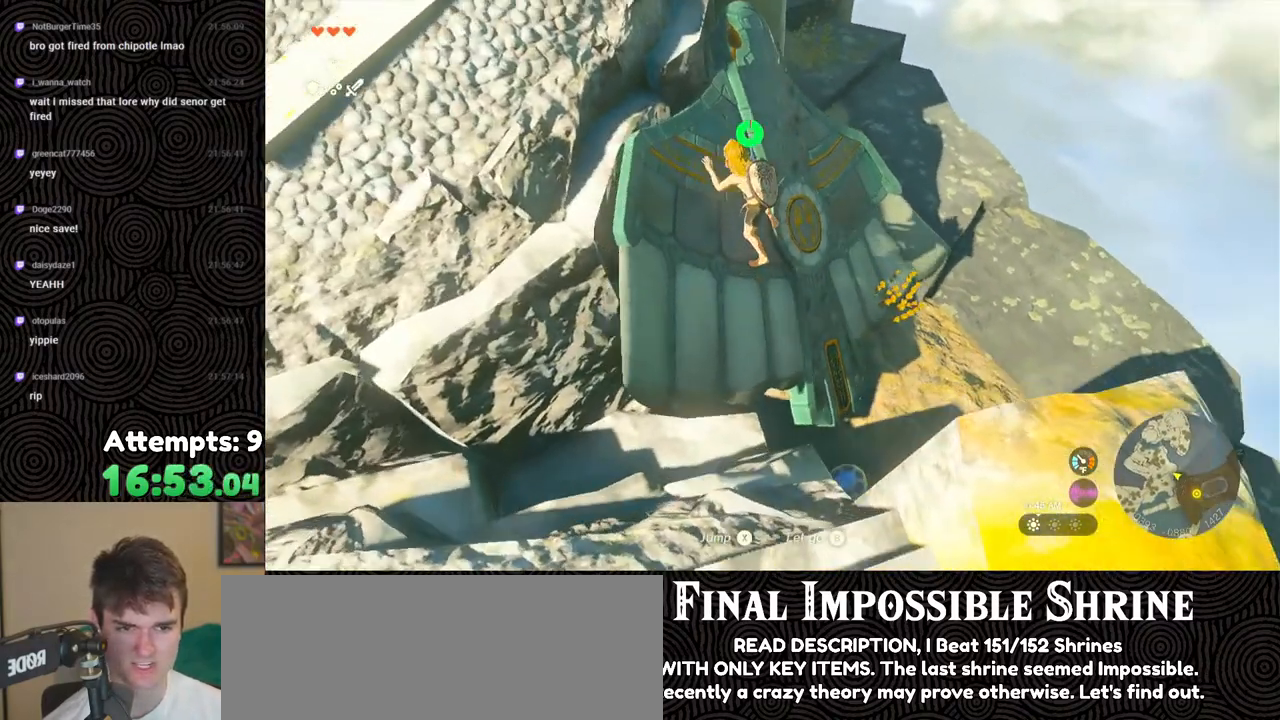
{"buttons": [], "left_stick": "center", "right_stick": "down-right", "events": [[250, "left_stick", "center"], [267, "right_stick", "down-right"]]}
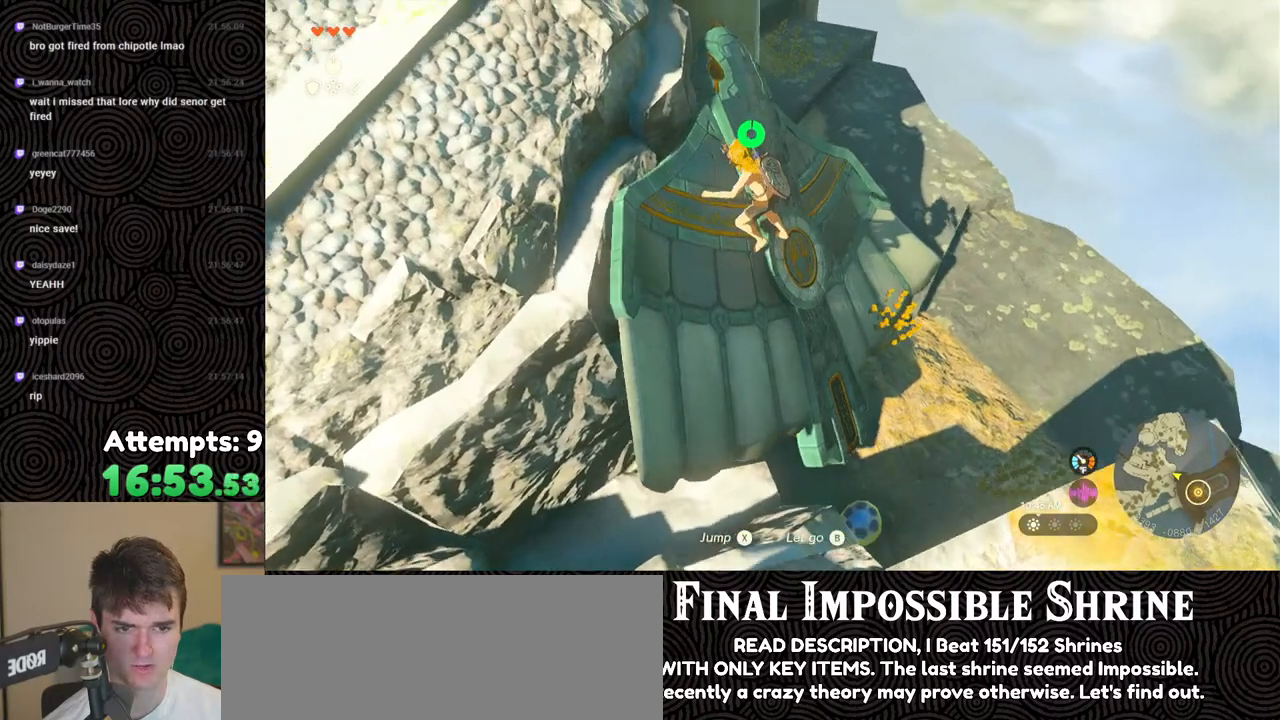
{"buttons": [], "left_stick": "center", "right_stick": "center", "events": [[33, "right_stick", "center"], [183, "B", "down"], [267, "B", "up"]]}
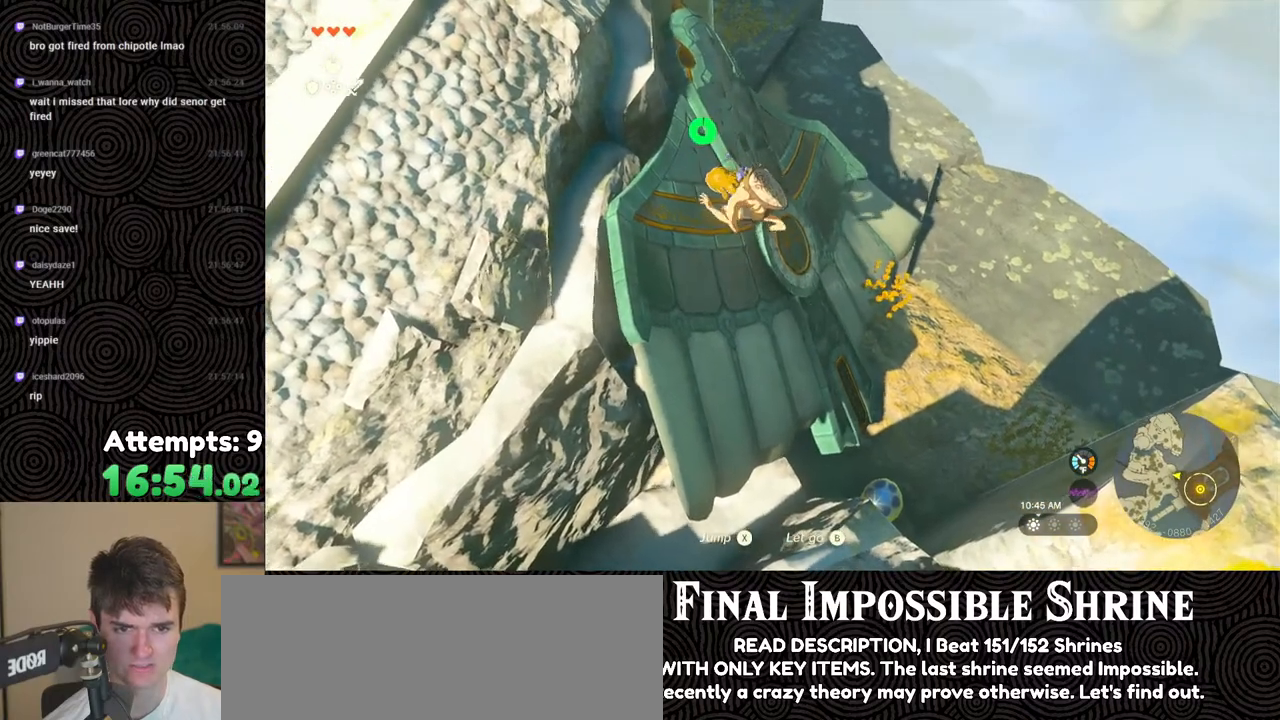
{"buttons": [], "left_stick": "center", "right_stick": "center", "events": []}